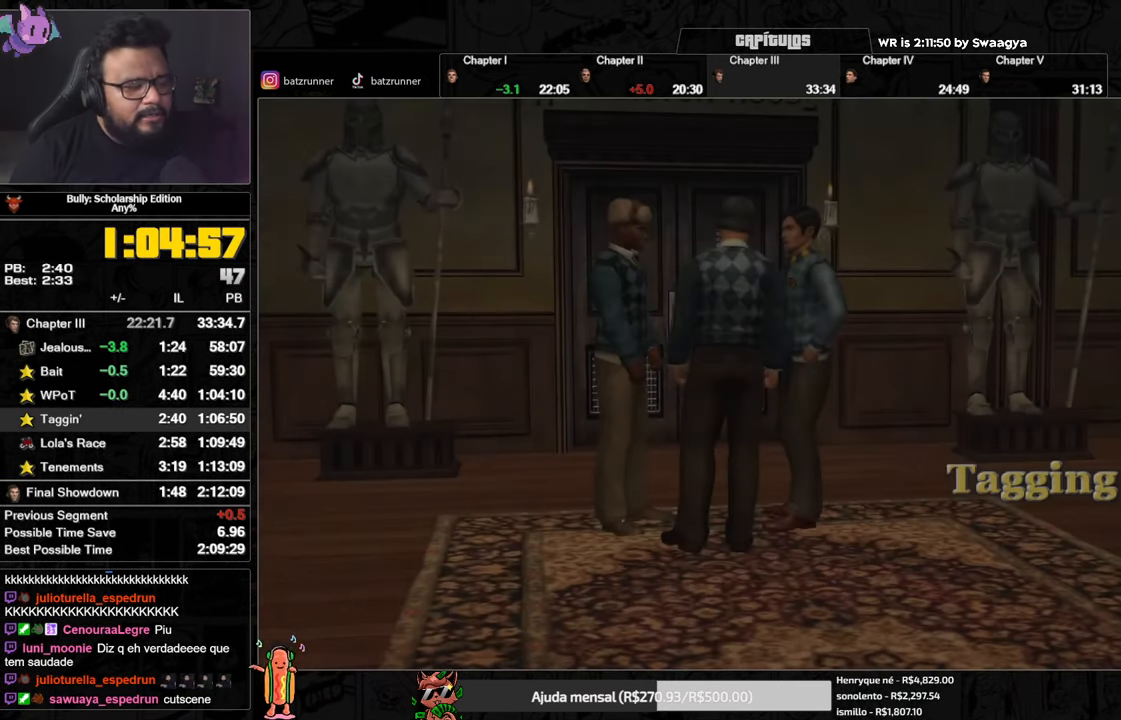
Gameplay with a controller (Xbox layout); each line is a JSON object with the inputs held at the frame after it. "events" lists button and stick changes between this image and that frame as [ms after this image, input, new state], when the widget could be followed in between.
{"buttons": ["A"], "left_stick": "center", "right_stick": "center", "events": [[67, "A", "down"]]}
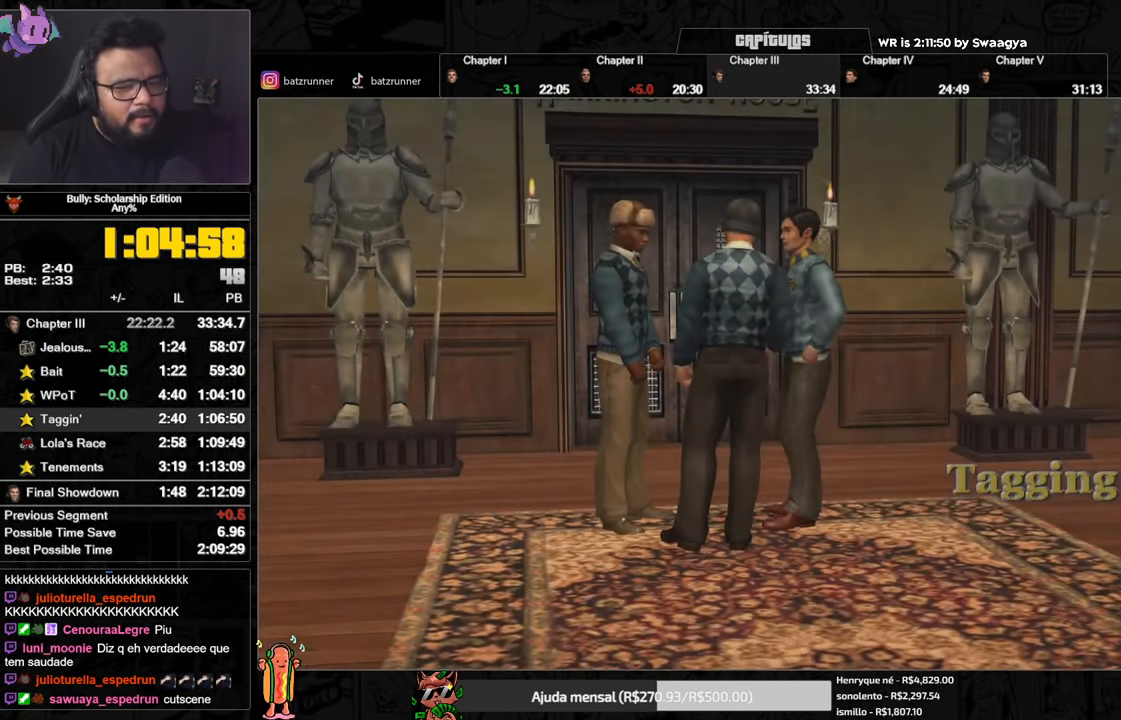
{"buttons": ["A"], "left_stick": "center", "right_stick": "center", "events": []}
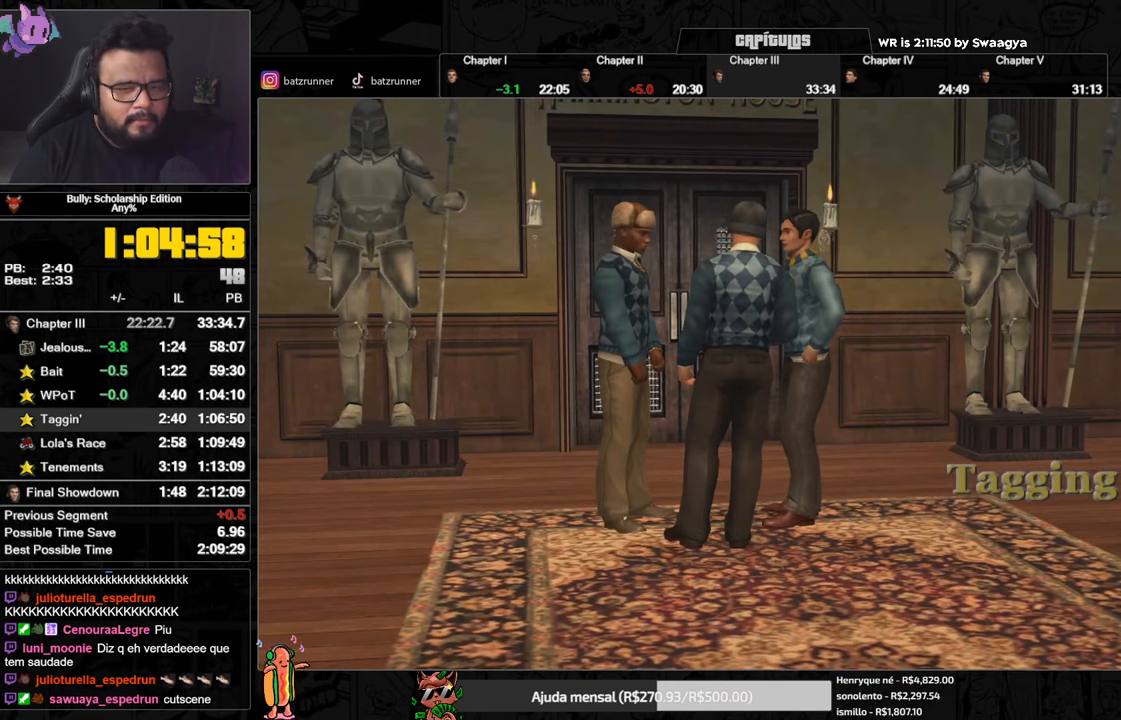
{"buttons": ["A"], "left_stick": "center", "right_stick": "center", "events": []}
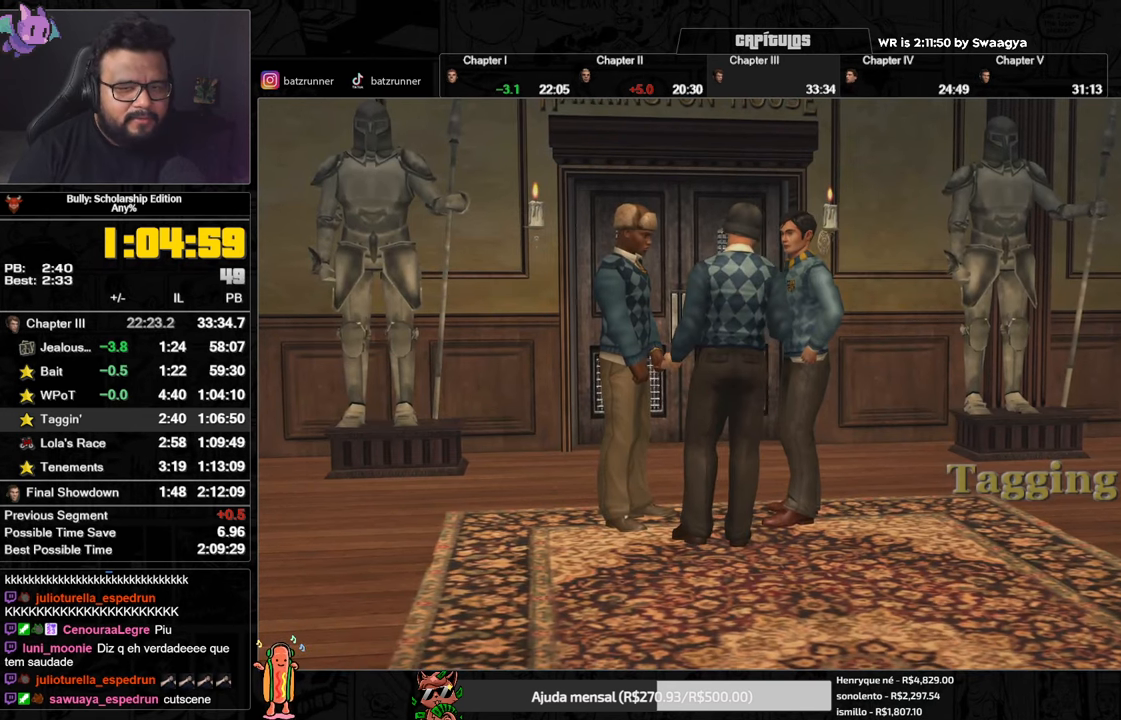
{"buttons": ["A"], "left_stick": "center", "right_stick": "center", "events": []}
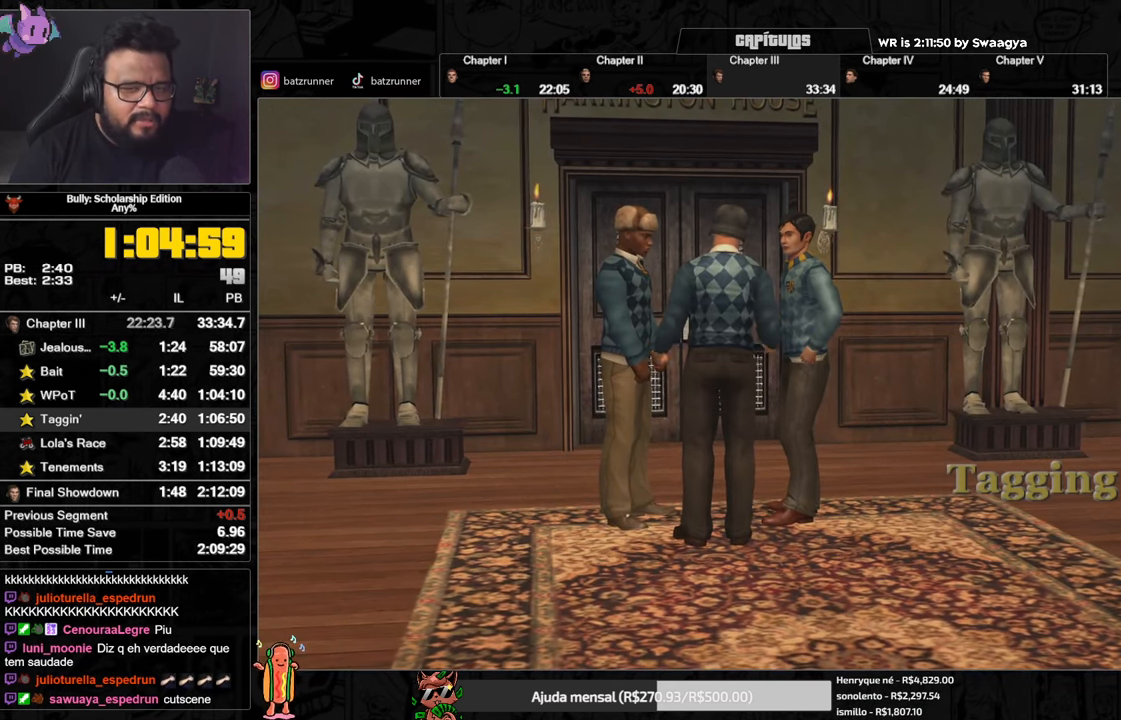
{"buttons": ["A"], "left_stick": "center", "right_stick": "center", "events": []}
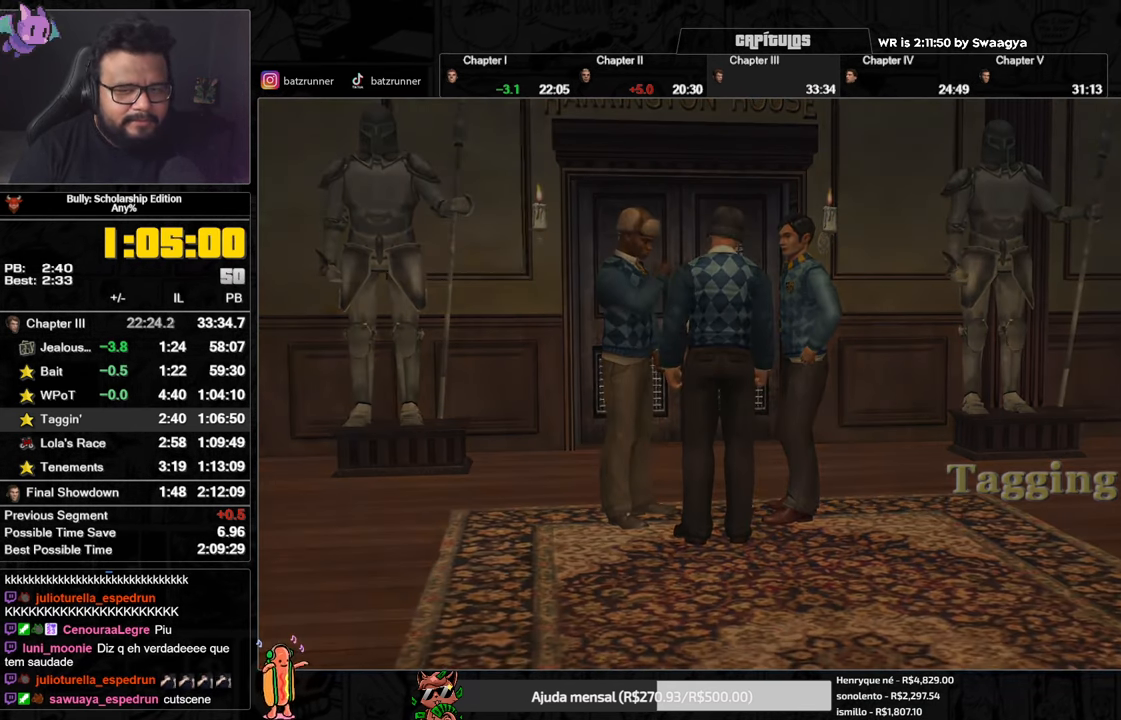
{"buttons": ["A"], "left_stick": "center", "right_stick": "center", "events": []}
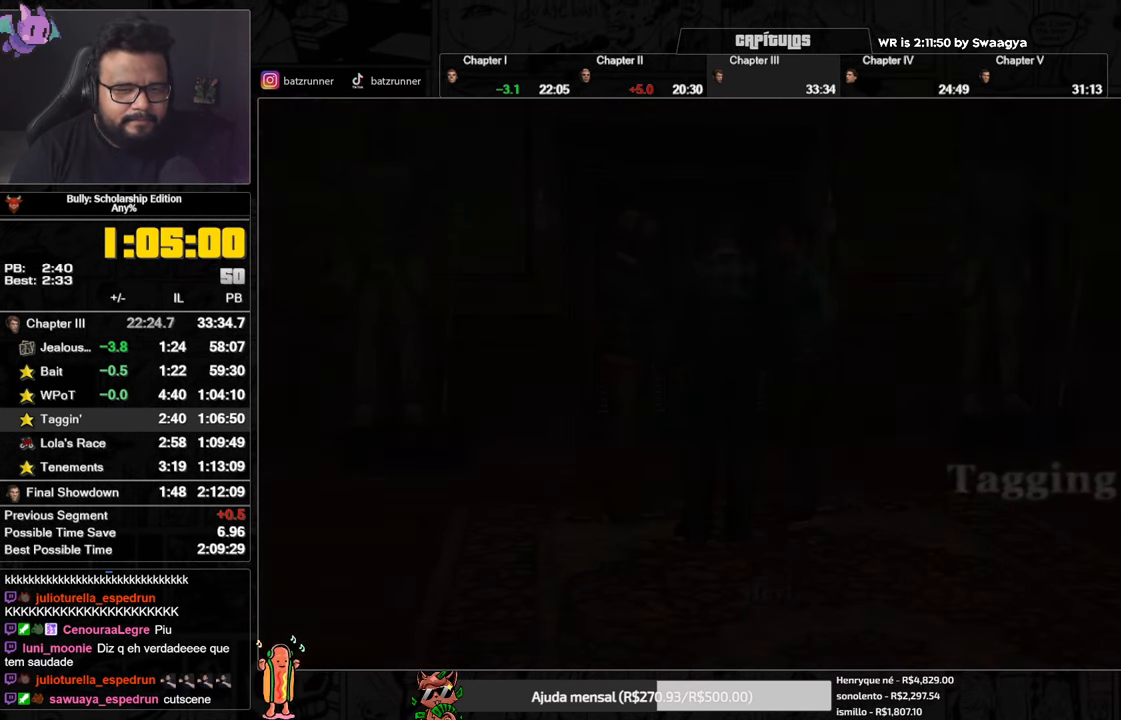
{"buttons": [], "left_stick": "up", "right_stick": "center", "events": [[200, "left_stick", "up"], [300, "A", "up"]]}
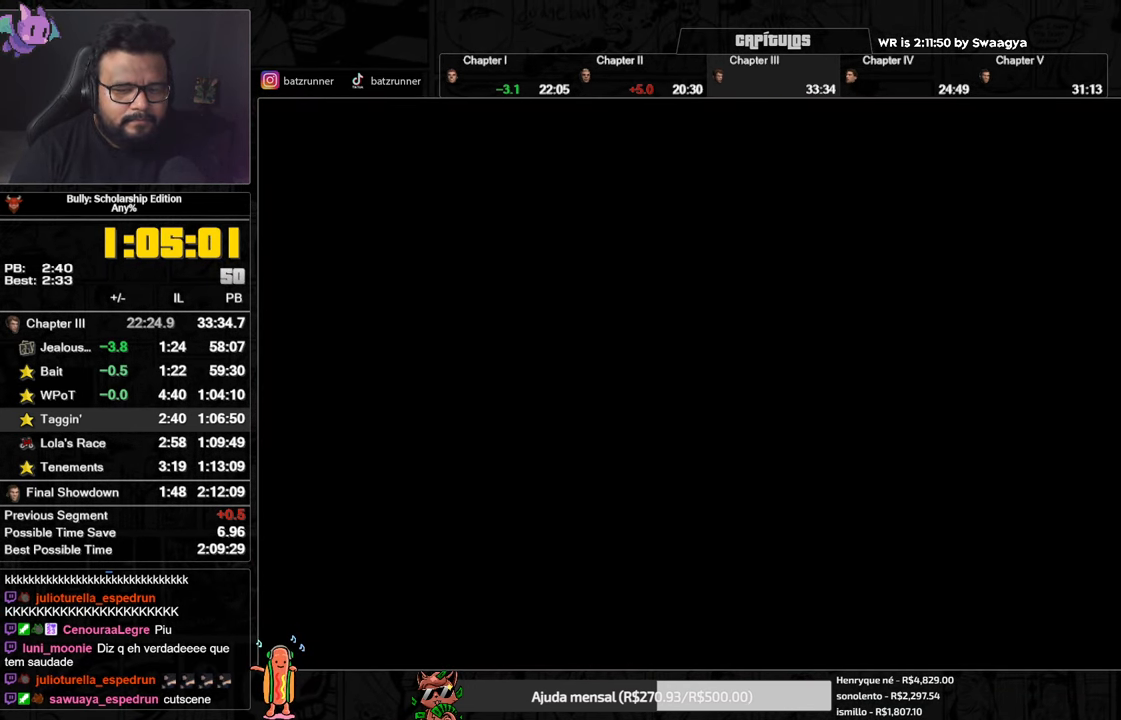
{"buttons": [], "left_stick": "up", "right_stick": "center", "events": []}
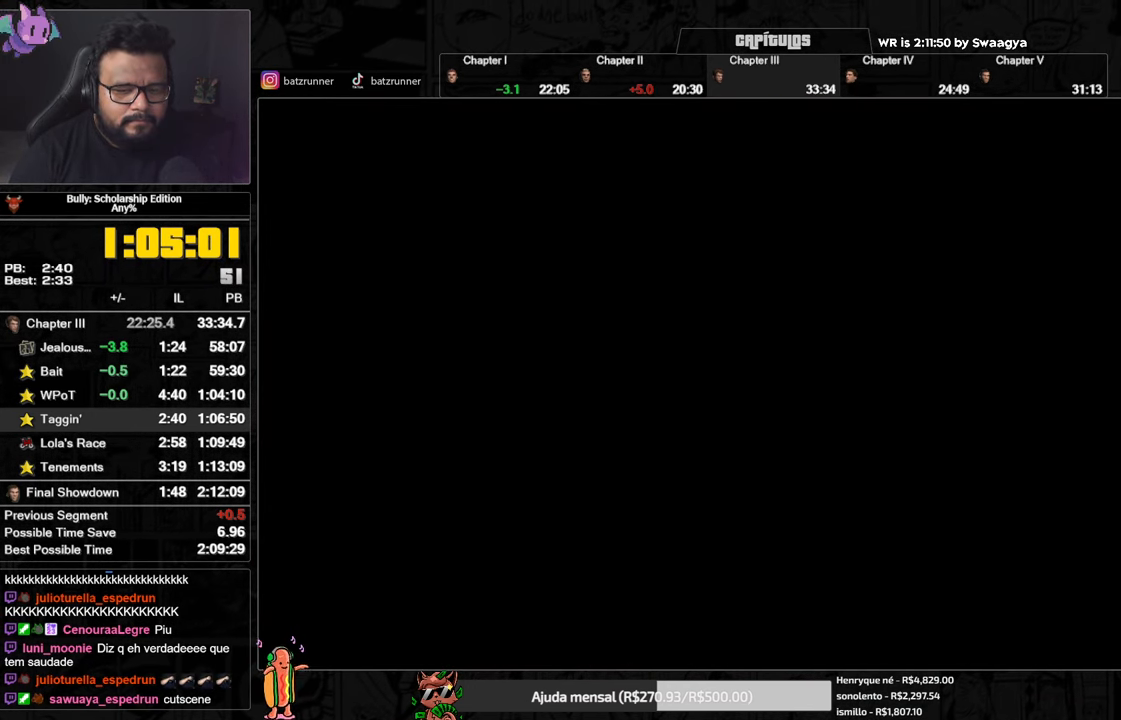
{"buttons": ["A"], "left_stick": "up", "right_stick": "center", "events": [[17, "A", "down"], [50, "A", "up"], [267, "A", "down"], [317, "A", "up"], [501, "A", "down"]]}
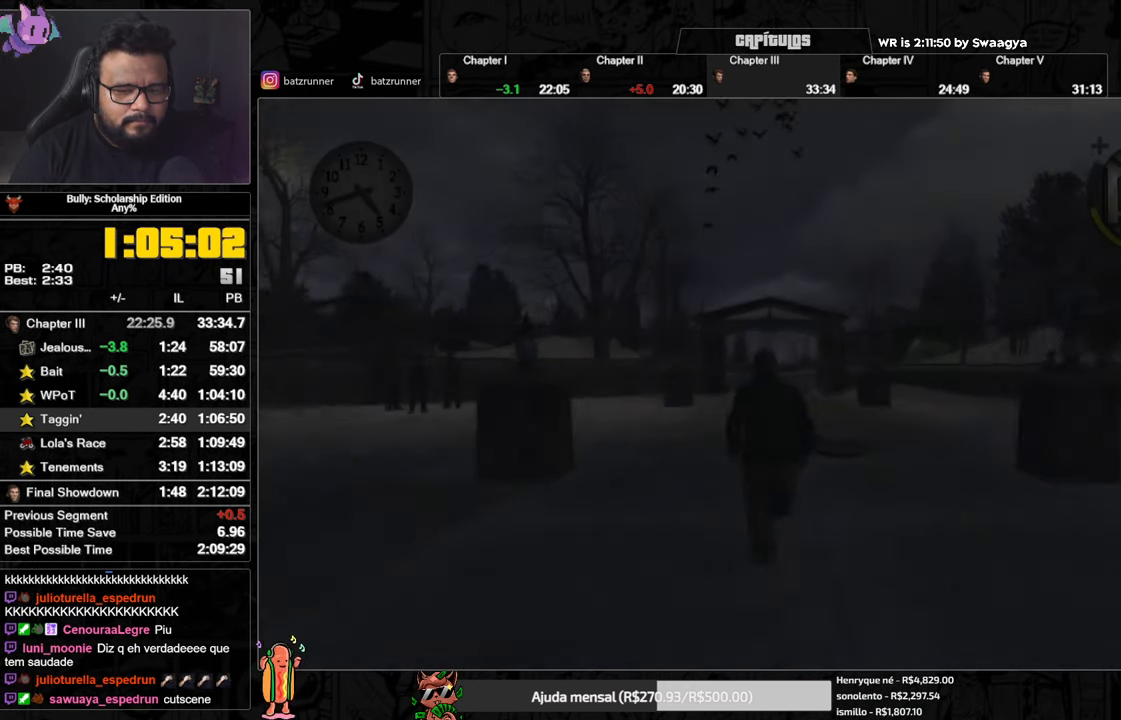
{"buttons": ["Y"], "left_stick": "up", "right_stick": "center", "events": [[50, "A", "up"], [433, "Y", "down"]]}
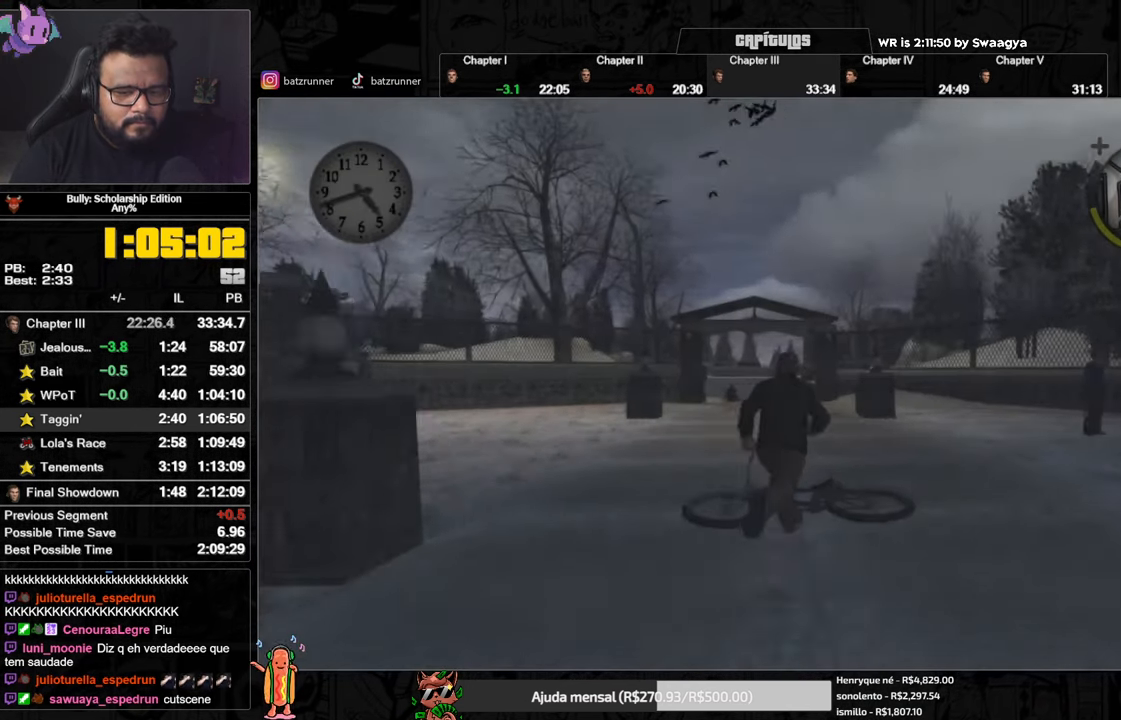
{"buttons": [], "left_stick": "center", "right_stick": "center", "events": [[117, "Y", "up"], [184, "Y", "down"], [317, "Y", "up"], [350, "left_stick", "center"]]}
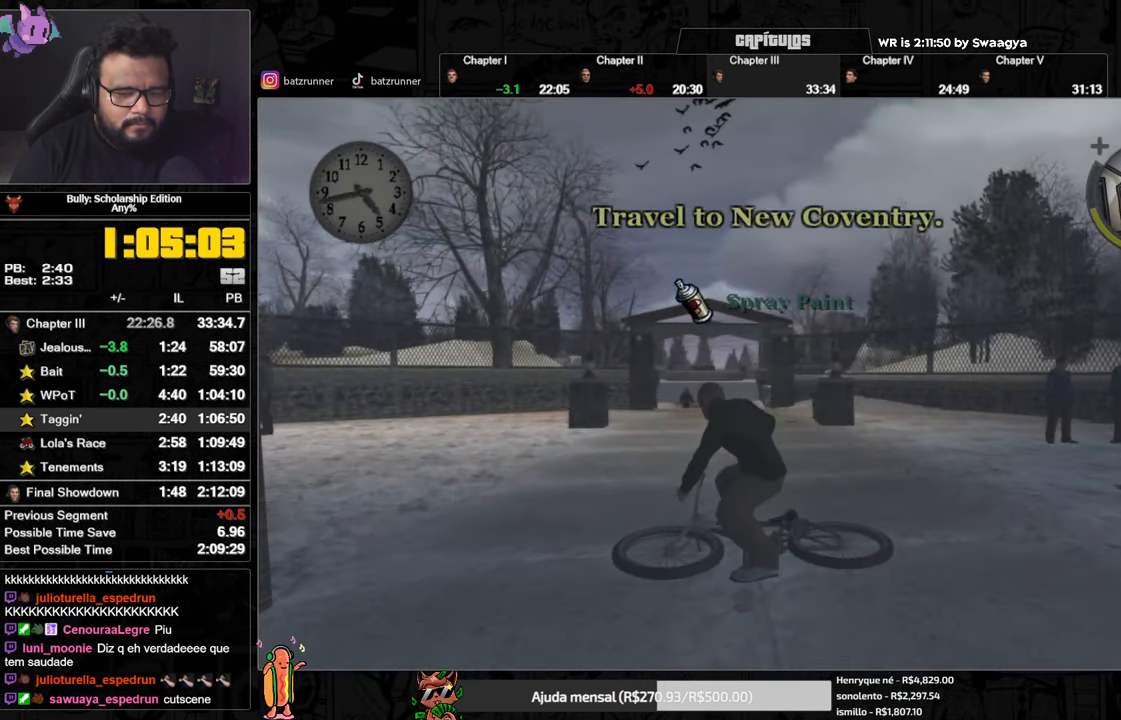
{"buttons": ["A"], "left_stick": "right", "right_stick": "center", "events": [[250, "left_stick", "right"], [333, "A", "down"], [383, "A", "up"], [467, "A", "down"]]}
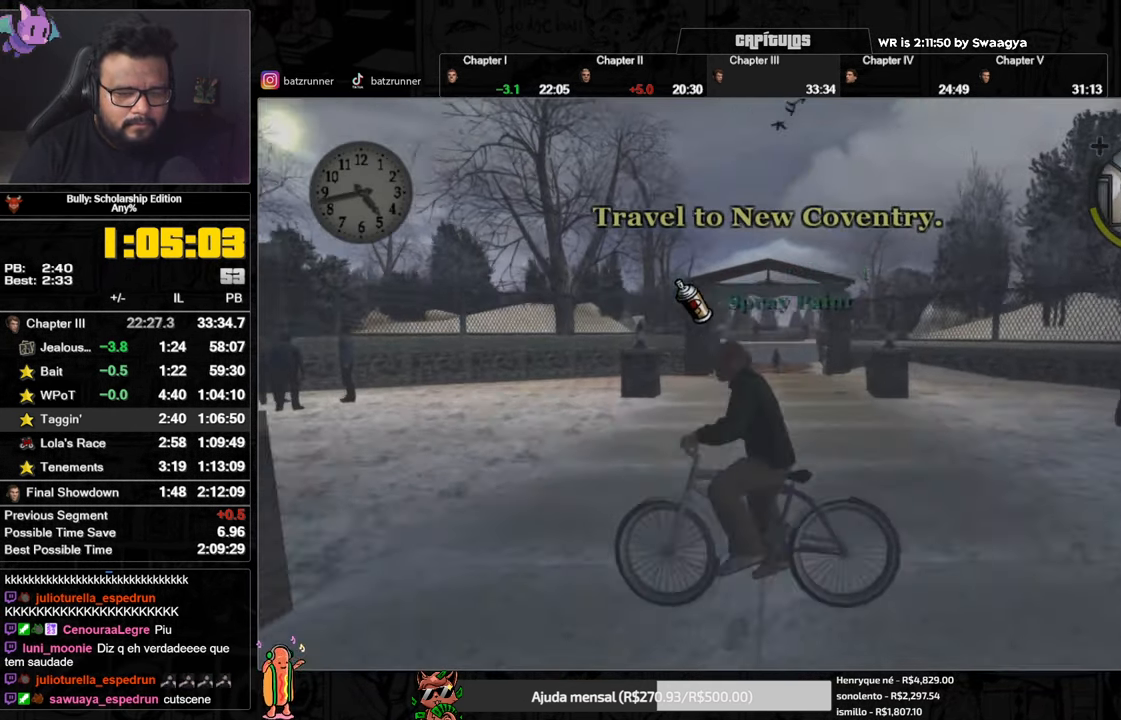
{"buttons": [], "left_stick": "right", "right_stick": "center", "events": [[16, "A", "up"], [200, "A", "down"], [250, "A", "up"], [333, "A", "down"], [366, "A", "up"], [433, "A", "down"], [483, "A", "up"]]}
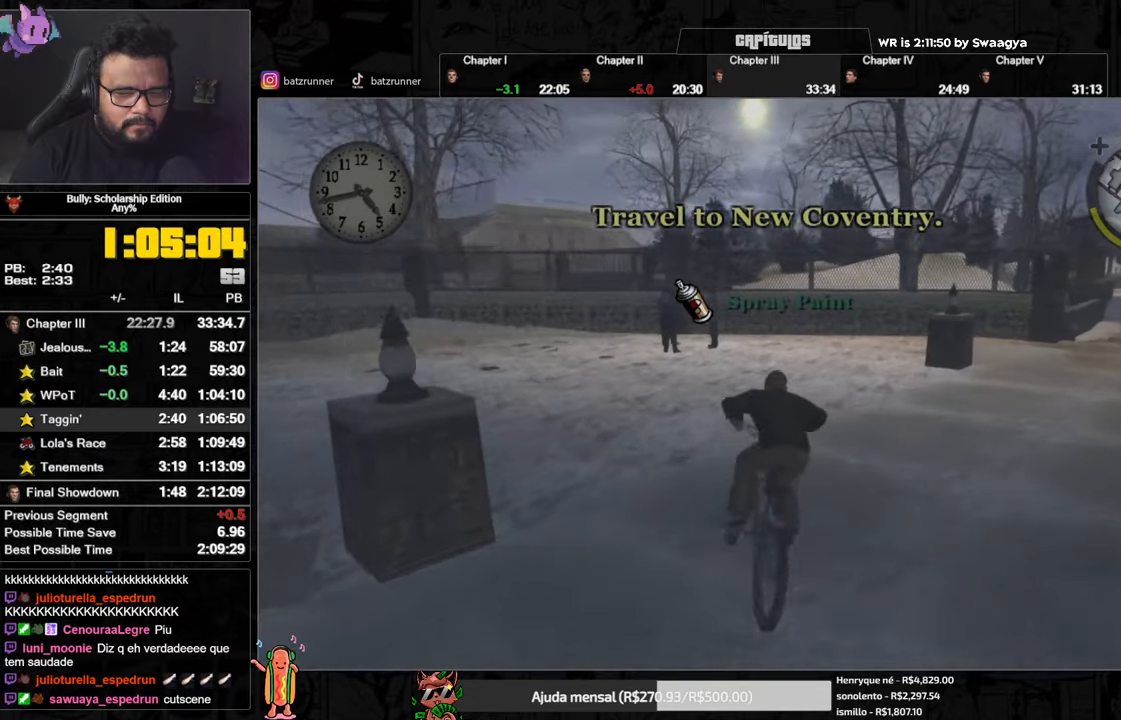
{"buttons": ["A"], "left_stick": "center", "right_stick": "center", "events": [[50, "A", "down"], [117, "A", "up"], [183, "A", "down"], [233, "A", "up"], [283, "A", "down"], [317, "left_stick", "center"], [333, "A", "up"], [400, "A", "down"], [450, "A", "up"], [484, "A", "down"]]}
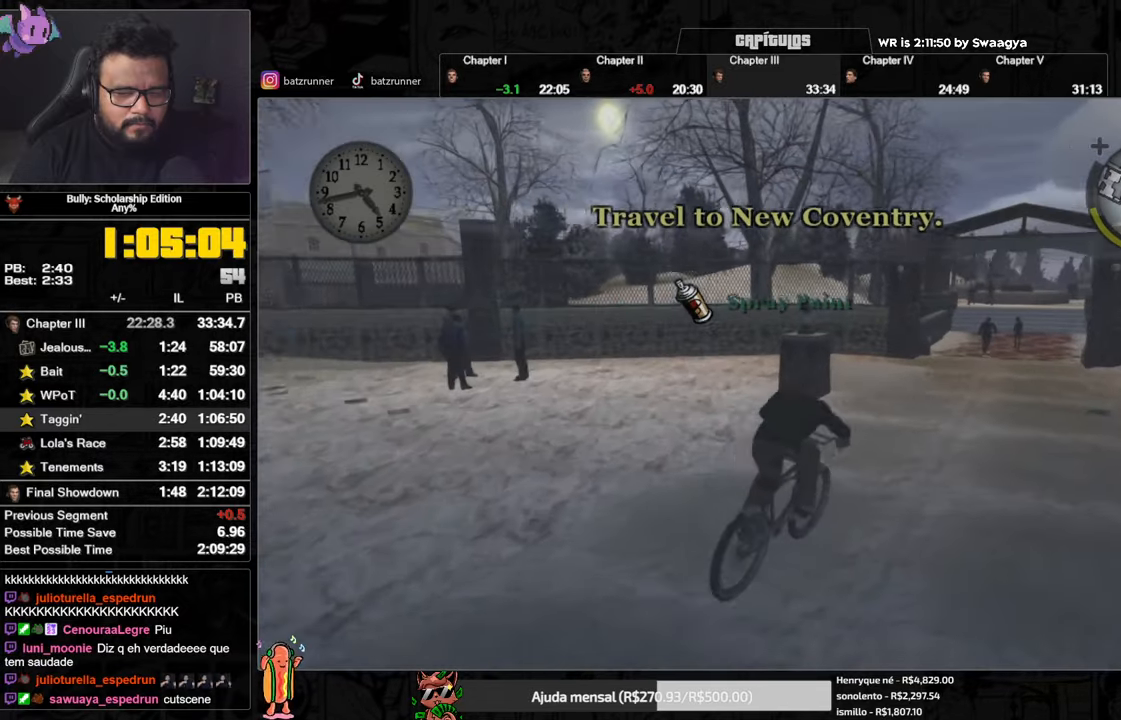
{"buttons": [], "left_stick": "center", "right_stick": "center", "events": [[83, "A", "up"], [83, "L3", "down"], [150, "L3", "up"], [150, "X", "down"], [217, "X", "up"], [217, "left_stick", "left"], [283, "A", "down"], [300, "A", "up"], [367, "A", "down"], [417, "A", "up"], [417, "left_stick", "center"]]}
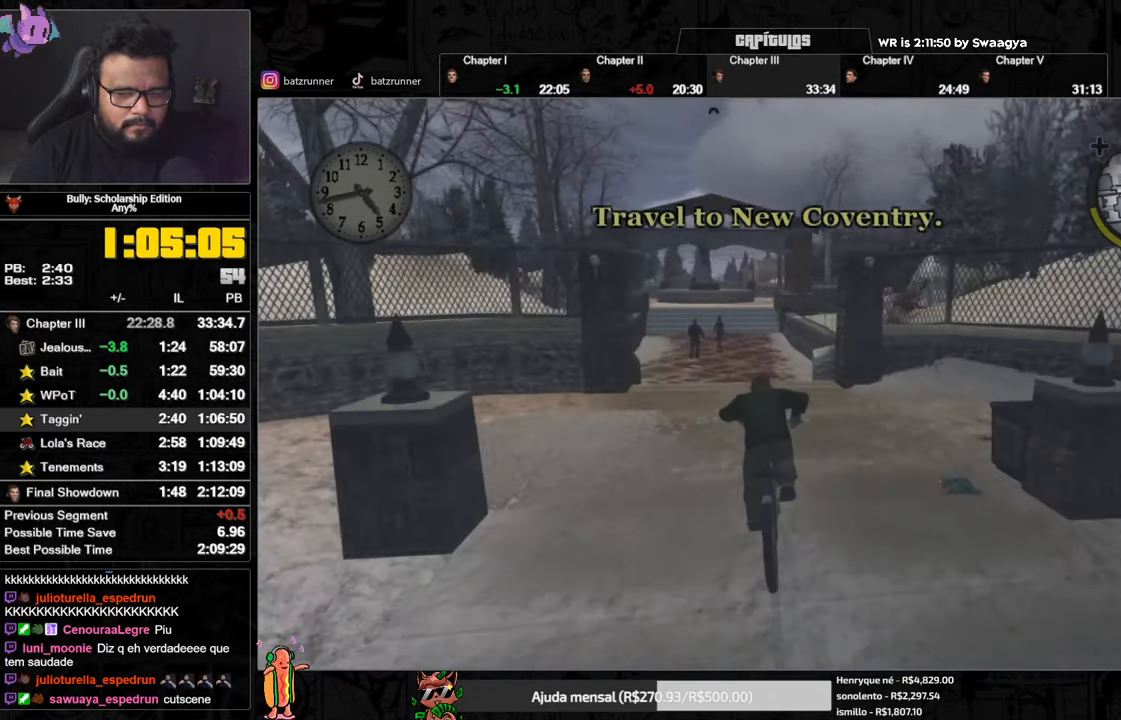
{"buttons": [], "left_stick": "center", "right_stick": "center", "events": [[67, "X", "down"], [150, "X", "up"], [184, "A", "down"], [234, "A", "up"], [300, "A", "down"], [317, "A", "up"], [384, "A", "down"], [451, "A", "up"]]}
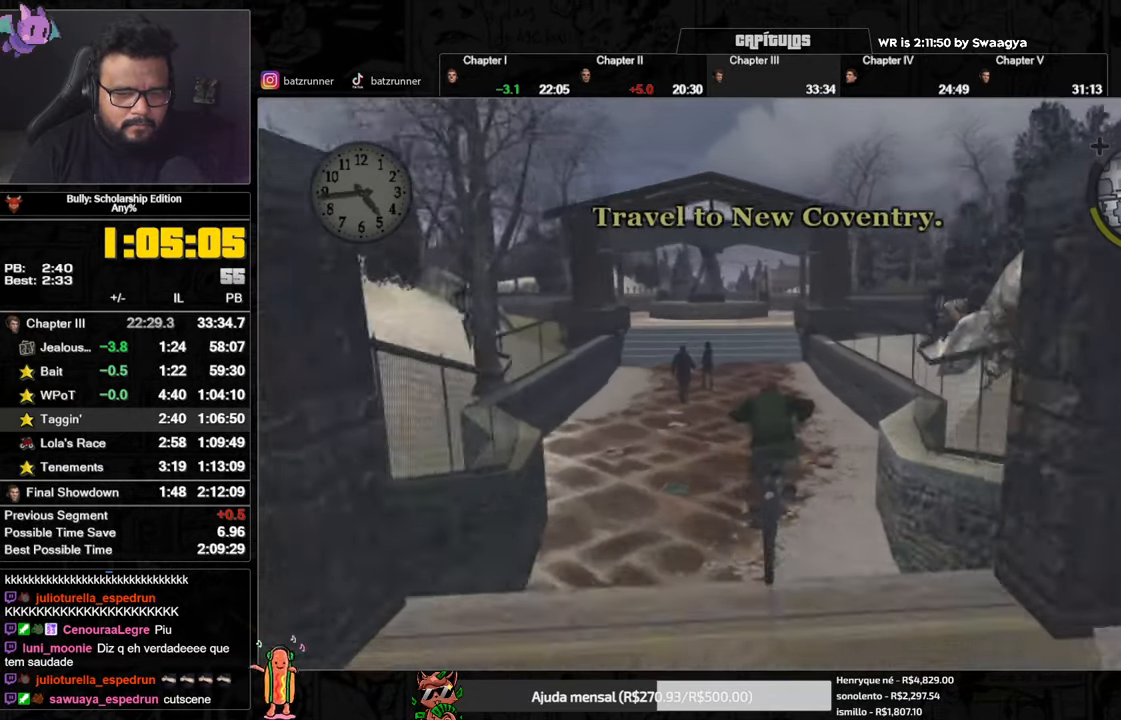
{"buttons": [], "left_stick": "center", "right_stick": "center", "events": [[16, "X", "down"], [100, "X", "up"], [166, "A", "down"], [217, "A", "up"], [283, "A", "down"], [333, "A", "up"], [383, "A", "down"], [500, "A", "up"]]}
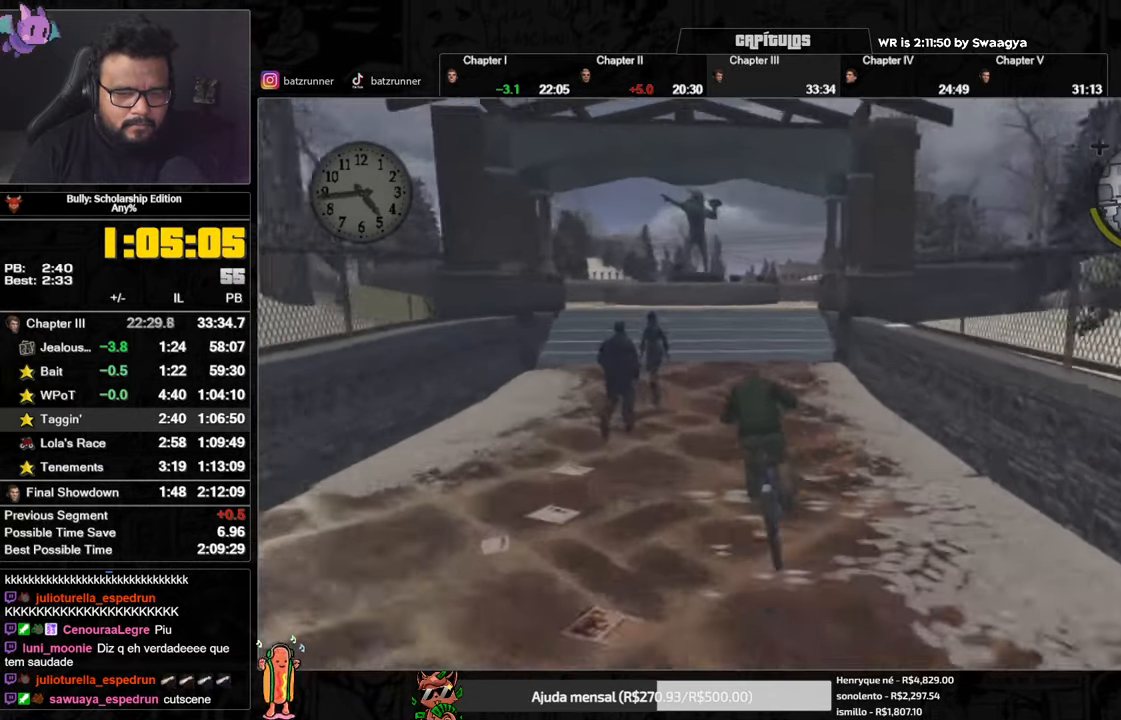
{"buttons": ["X"], "left_stick": "right", "right_stick": "center", "events": [[117, "right_stick", "down-right"], [434, "left_stick", "right"], [434, "right_stick", "center"], [484, "X", "down"]]}
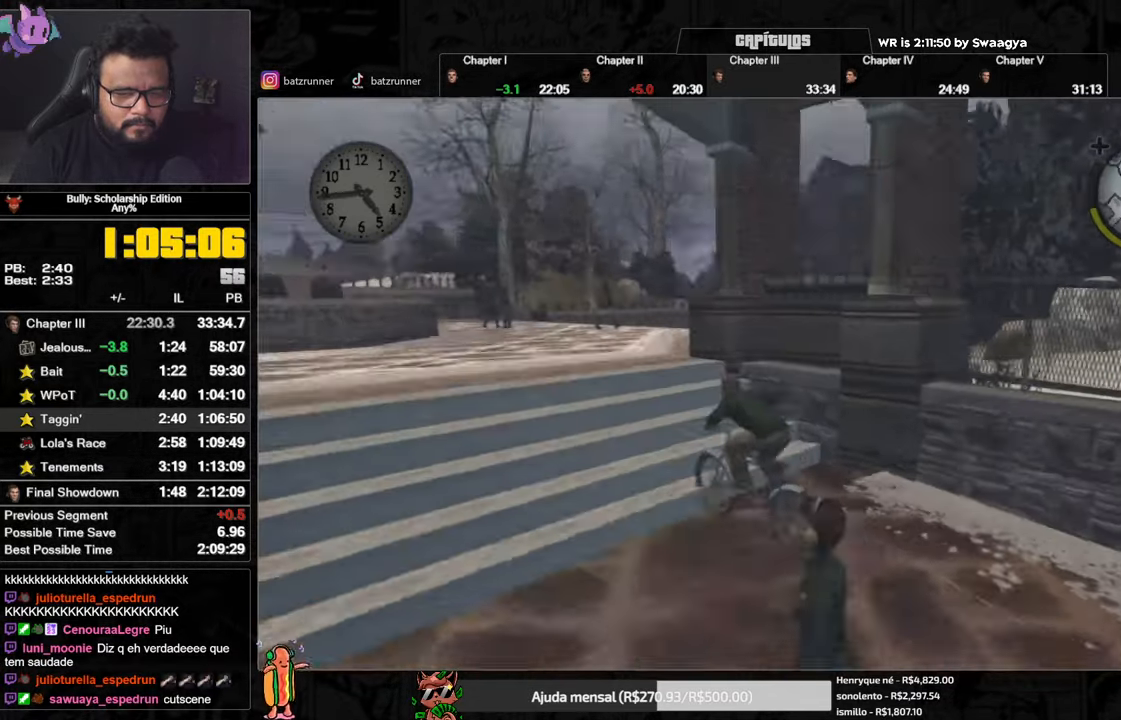
{"buttons": [], "left_stick": "right", "right_stick": "center", "events": [[116, "X", "up"]]}
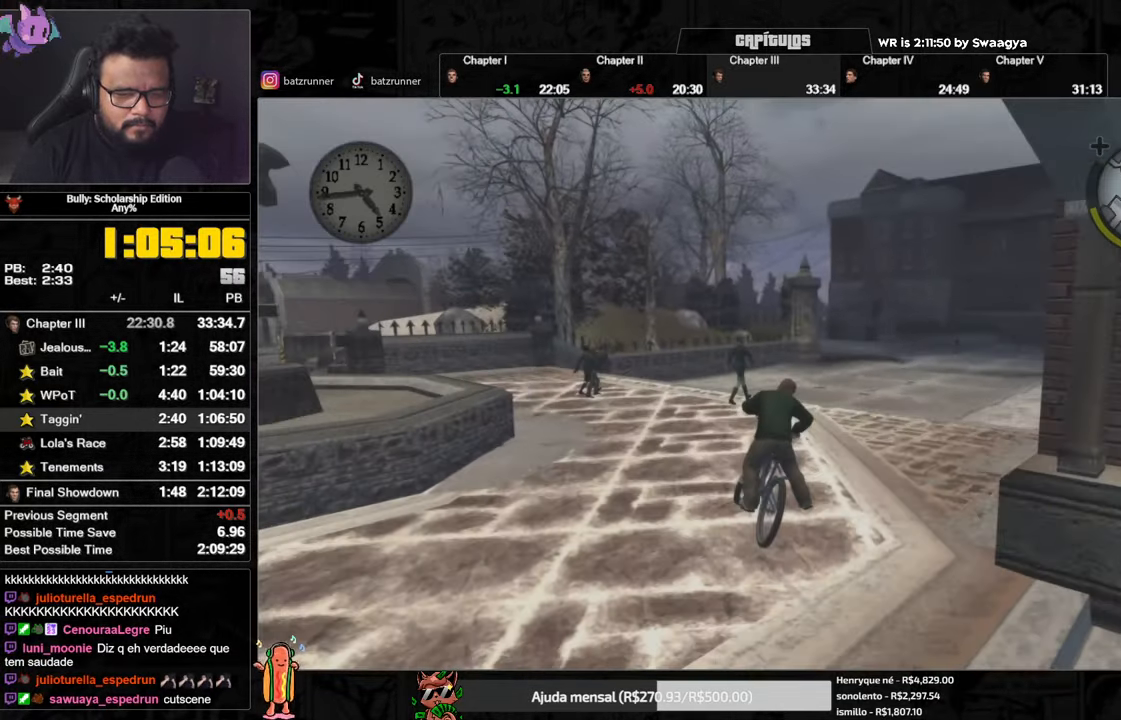
{"buttons": ["A"], "left_stick": "center", "right_stick": "center", "events": [[134, "A", "down"], [217, "A", "up"], [267, "left_stick", "center"], [284, "A", "down"], [317, "A", "up"], [384, "A", "down"], [417, "A", "up"], [484, "A", "down"]]}
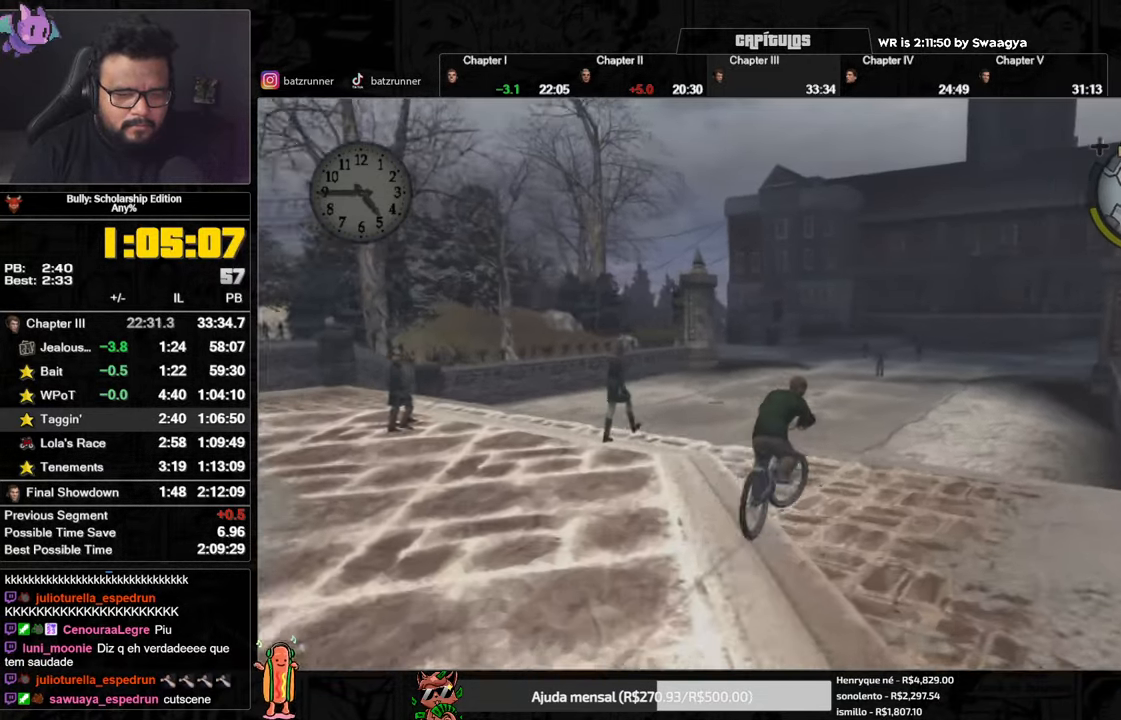
{"buttons": ["A"], "left_stick": "center", "right_stick": "center", "events": [[66, "A", "up"], [133, "X", "down"], [217, "X", "up"], [300, "A", "down"], [333, "A", "up"], [400, "A", "down"], [417, "A", "up"], [483, "A", "down"]]}
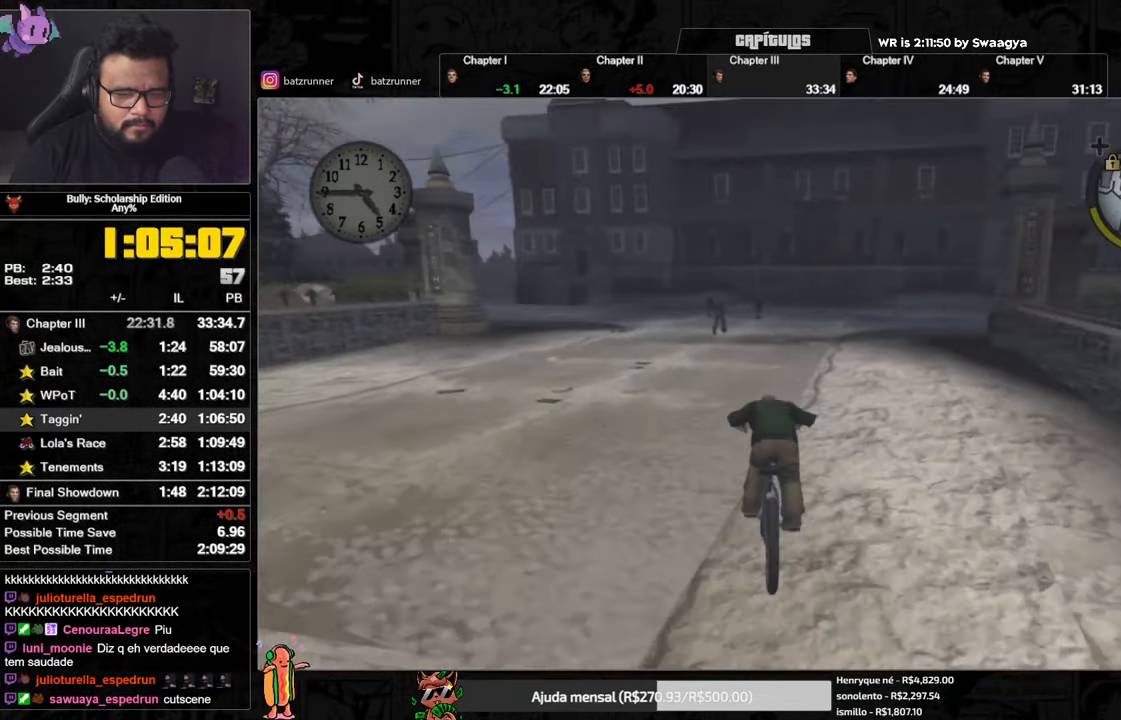
{"buttons": [], "left_stick": "right", "right_stick": "center", "events": [[34, "A", "up"], [34, "left_stick", "right"], [84, "X", "down"], [184, "X", "up"], [217, "A", "down"], [284, "A", "up"], [350, "A", "down"], [417, "A", "up"]]}
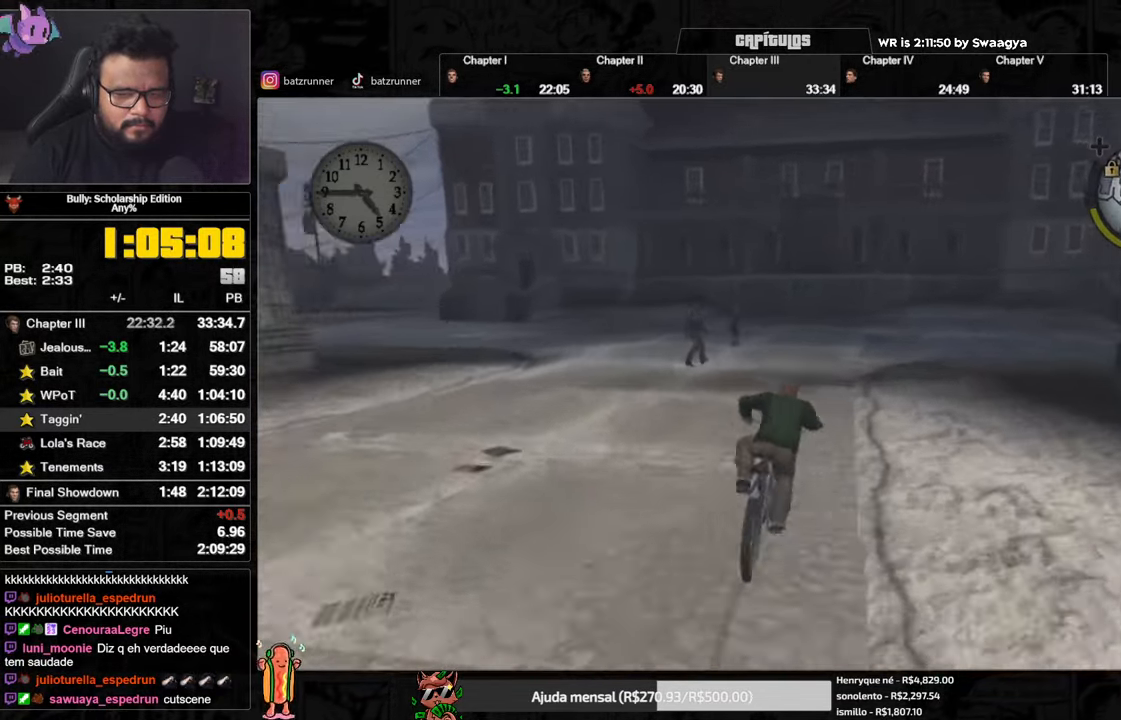
{"buttons": [], "left_stick": "right", "right_stick": "center", "events": [[183, "A", "down"], [233, "A", "up"], [317, "A", "down"], [334, "A", "up"], [417, "A", "down"], [467, "A", "up"]]}
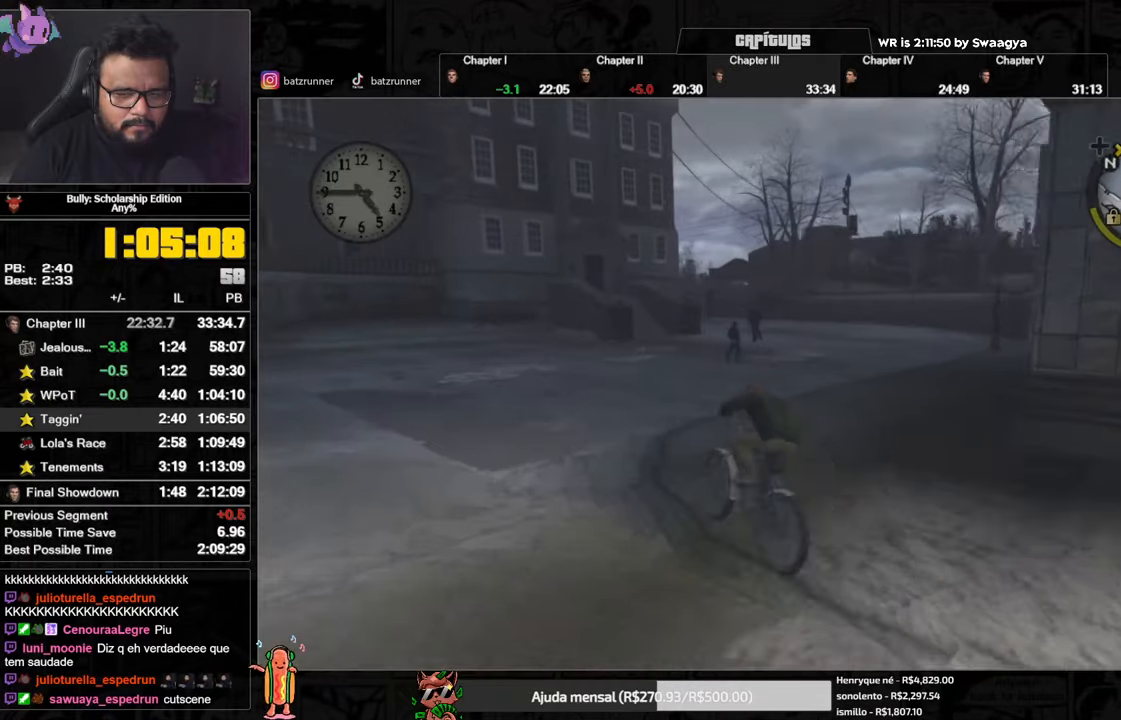
{"buttons": ["A"], "left_stick": "right", "right_stick": "center", "events": [[34, "A", "down"], [84, "A", "up"], [151, "A", "down"], [201, "A", "up"], [267, "A", "down"], [334, "A", "up"], [384, "A", "down"], [451, "A", "up"], [501, "A", "down"]]}
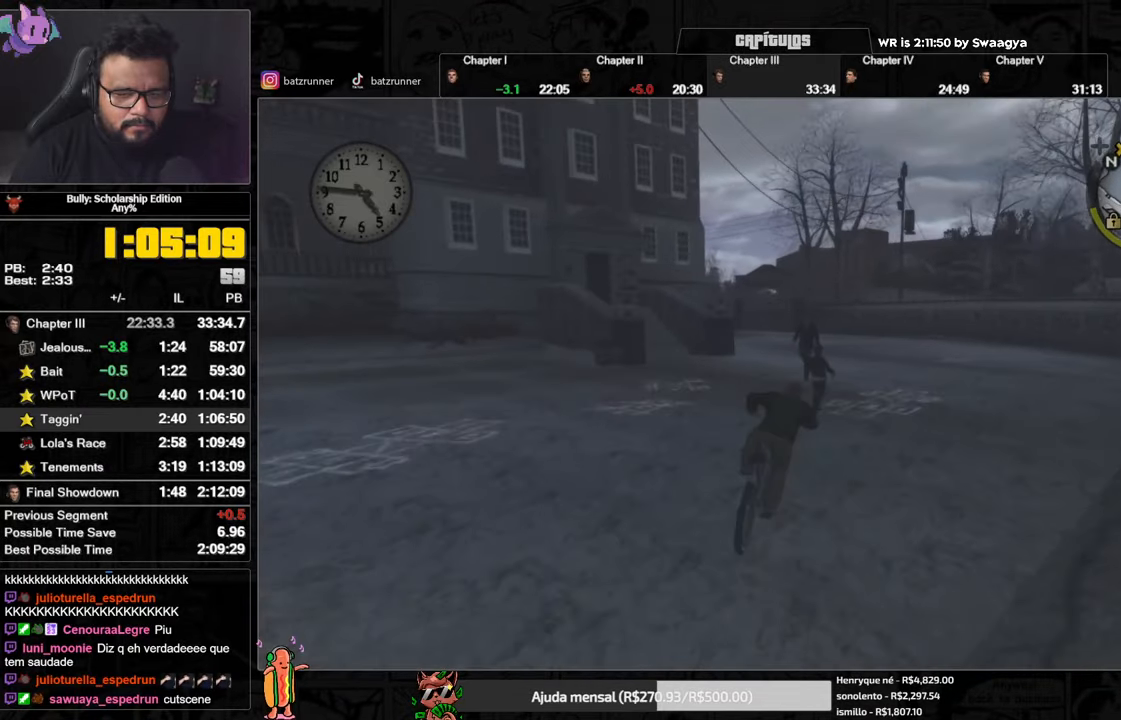
{"buttons": [], "left_stick": "left", "right_stick": "center", "events": [[50, "A", "up"], [117, "A", "down"], [183, "A", "up"], [233, "left_stick", "left"], [250, "A", "down"], [300, "A", "up"], [384, "A", "down"], [484, "A", "up"]]}
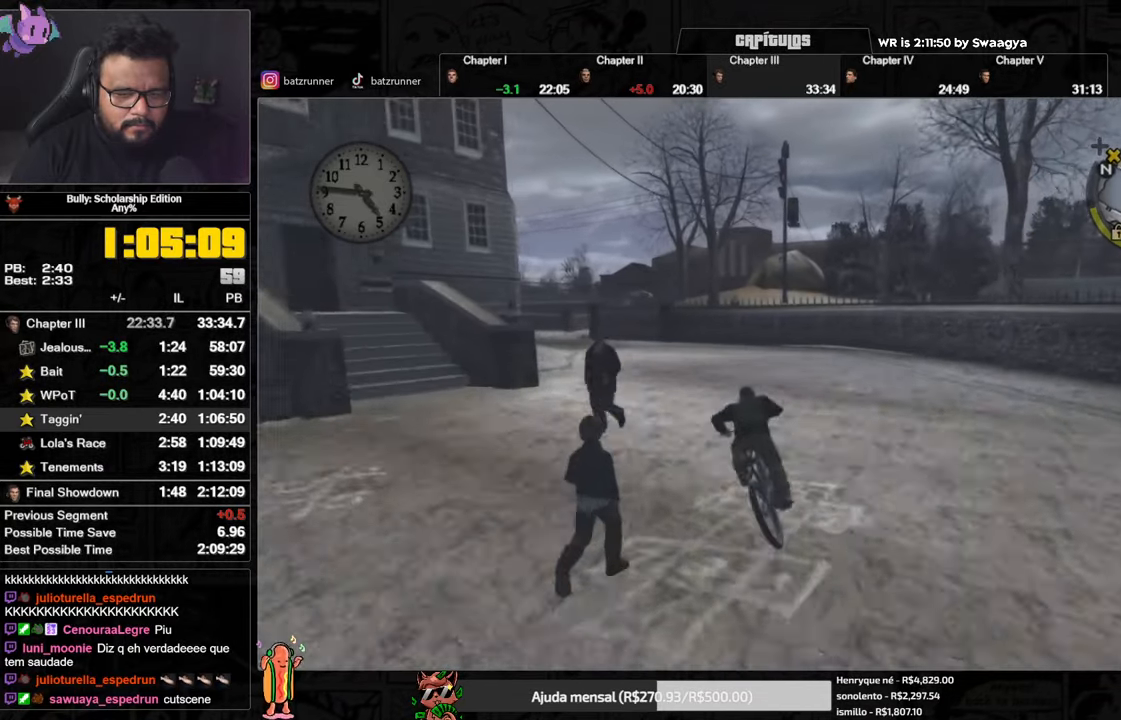
{"buttons": ["X"], "left_stick": "center", "right_stick": "center", "events": [[17, "left_stick", "center"], [101, "X", "down"], [151, "X", "up"], [151, "left_stick", "left"], [234, "A", "down"], [267, "A", "up"], [317, "A", "down"], [351, "A", "up"], [401, "A", "down"], [417, "A", "up"], [417, "left_stick", "center"], [501, "X", "down"]]}
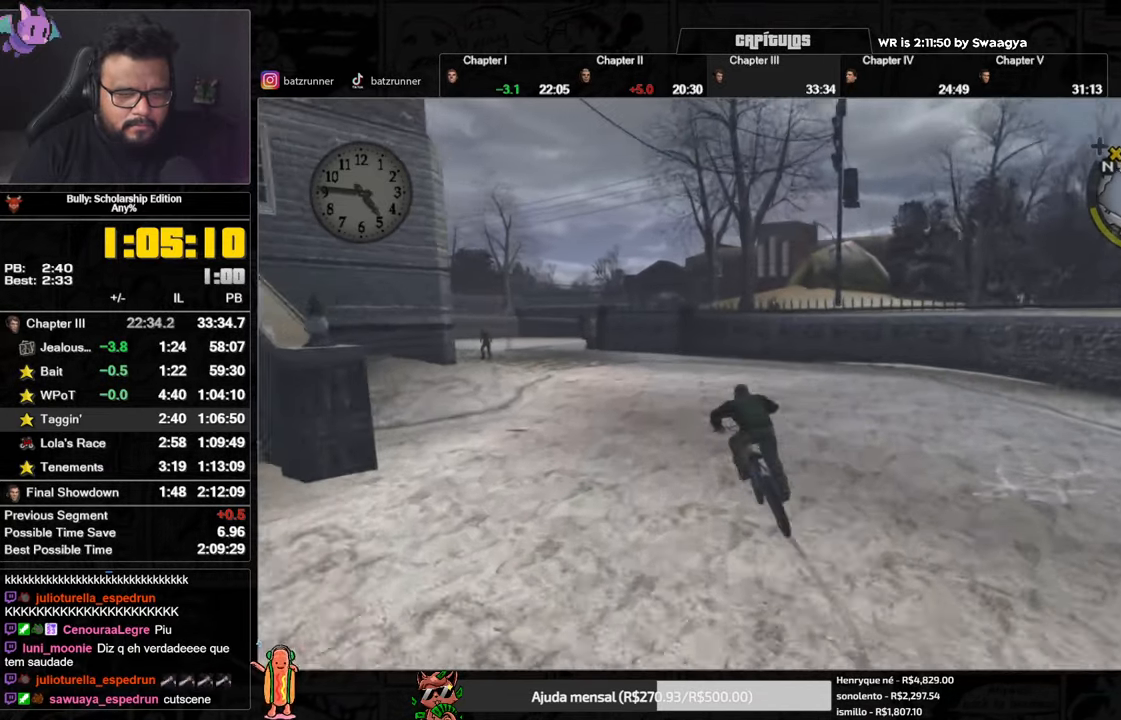
{"buttons": [], "left_stick": "center", "right_stick": "center", "events": [[83, "X", "up"], [133, "A", "down"], [183, "A", "up"], [267, "X", "down"], [350, "X", "up"], [384, "A", "down"], [434, "A", "up"]]}
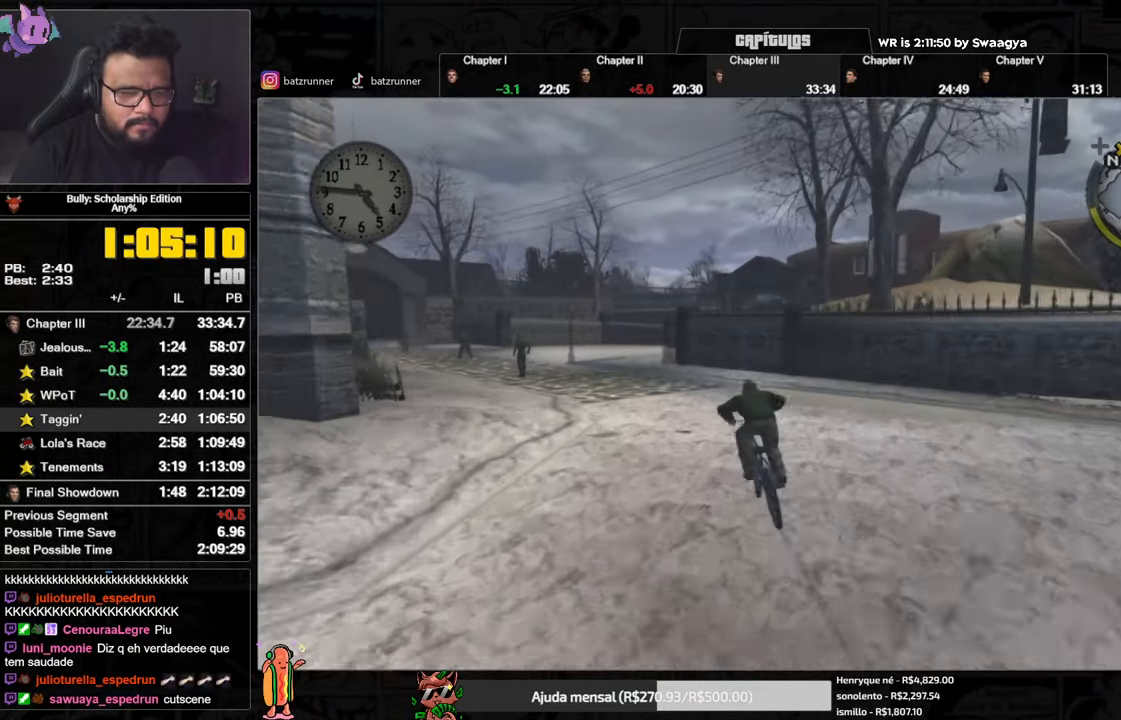
{"buttons": [], "left_stick": "center", "right_stick": "center", "events": [[34, "X", "down"], [84, "left_stick", "left"], [117, "X", "up"], [167, "A", "down"], [217, "A", "up"], [234, "left_stick", "center"], [284, "A", "down"], [284, "left_stick", "left"], [334, "A", "up"], [334, "left_stick", "center"], [384, "A", "down"], [434, "A", "up"]]}
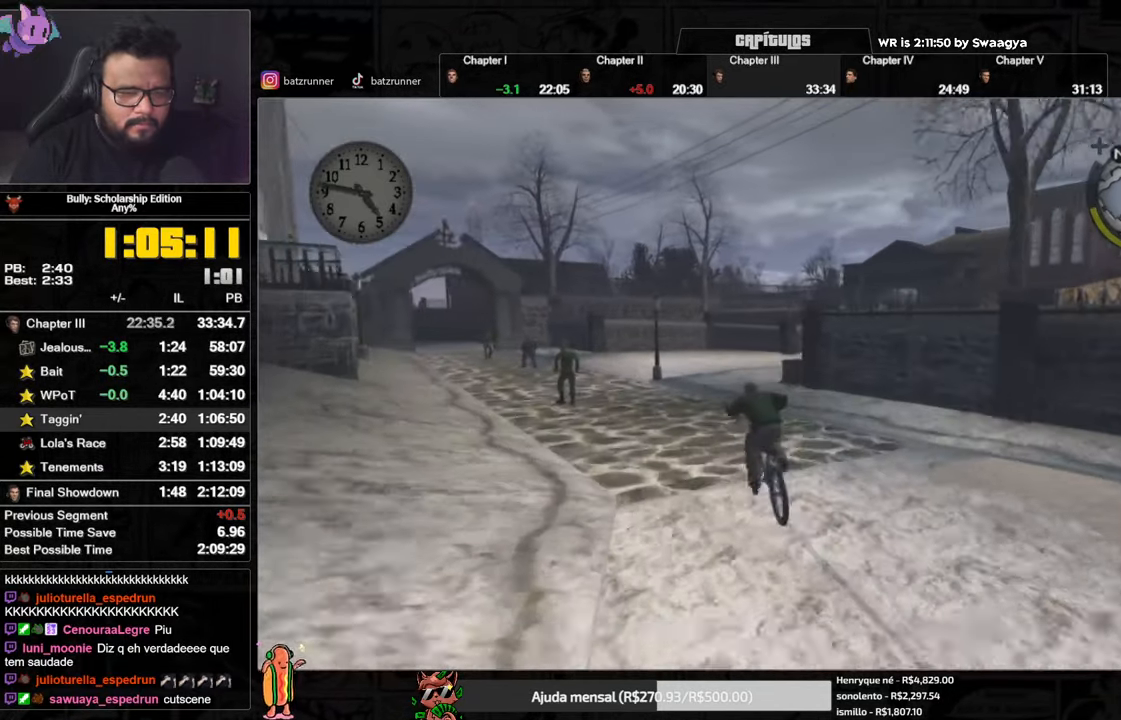
{"buttons": [], "left_stick": "center", "right_stick": "center", "events": [[50, "X", "down"], [100, "left_stick", "left"], [150, "X", "up"], [200, "A", "down"], [250, "A", "up"], [300, "A", "down"], [300, "left_stick", "center"], [350, "A", "up"], [400, "A", "down"], [467, "A", "up"]]}
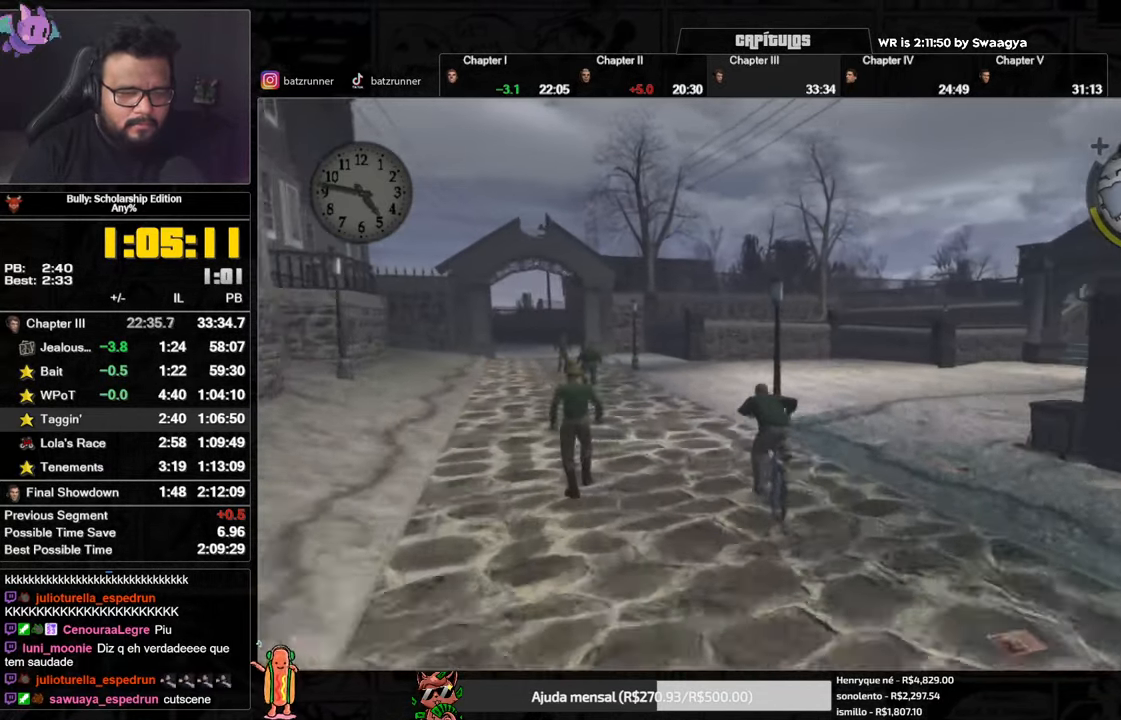
{"buttons": [], "left_stick": "left", "right_stick": "center", "events": [[17, "X", "down"], [134, "X", "up"], [217, "A", "down"], [234, "A", "up"], [301, "A", "down"], [351, "A", "up"], [401, "left_stick", "left"]]}
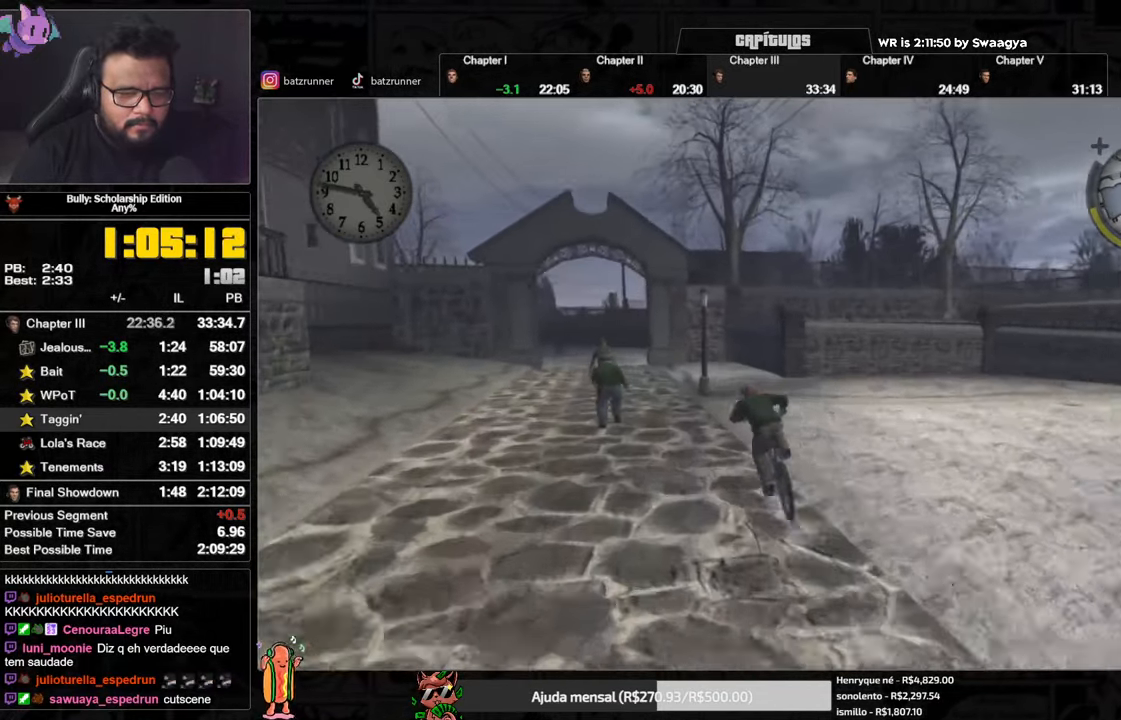
{"buttons": [], "left_stick": "center", "right_stick": "center", "events": [[17, "A", "down"], [17, "left_stick", "center"], [50, "A", "up"], [133, "A", "down"], [183, "A", "up"], [183, "left_stick", "left"], [233, "left_stick", "center"], [267, "A", "down"], [284, "A", "up"], [367, "A", "down"], [417, "A", "up"]]}